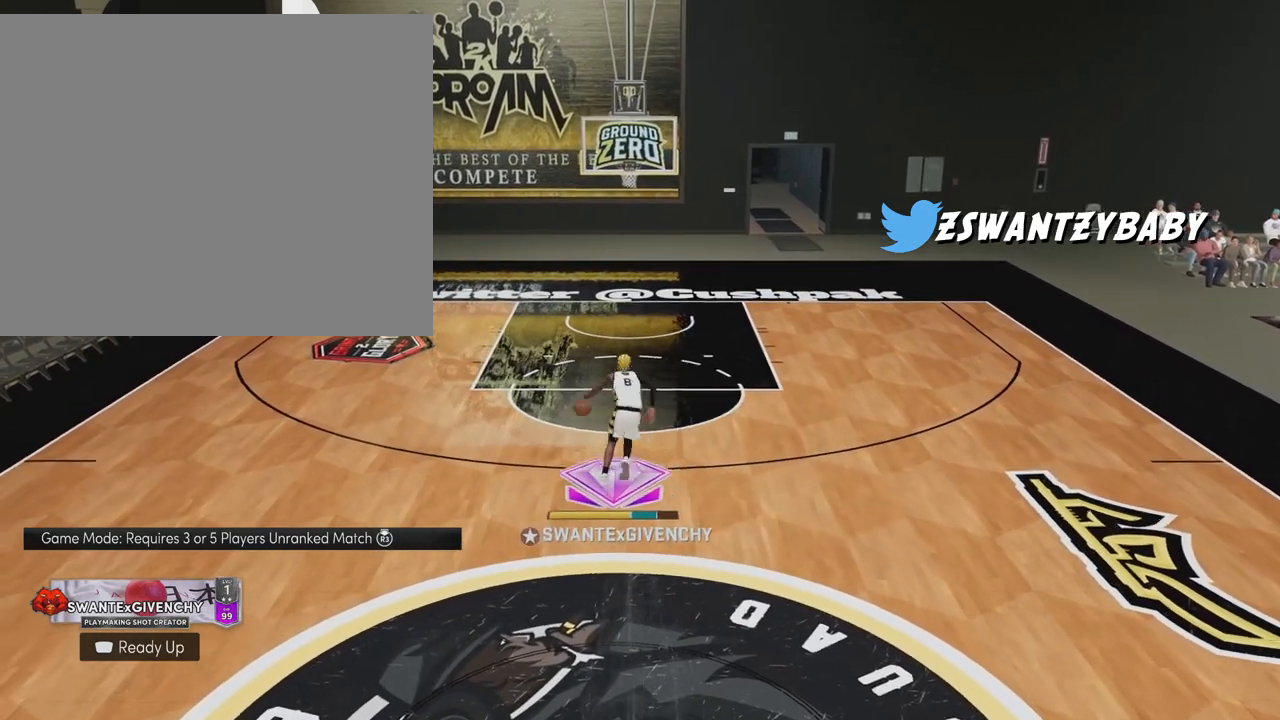
Gameplay with a controller (Xbox layout); each line is a JSON object with the inputs held at the frame after it. "events" lists button and stick changes between this image and that frame as [ms after this image, input, new state], when the widget could be followed in between.
{"buttons": ["R2"], "left_stick": "up-left", "right_stick": "center", "events": [[67, "left_stick", "center"], [233, "right_stick", "left"], [350, "right_stick", "center"], [467, "left_stick", "up-left"]]}
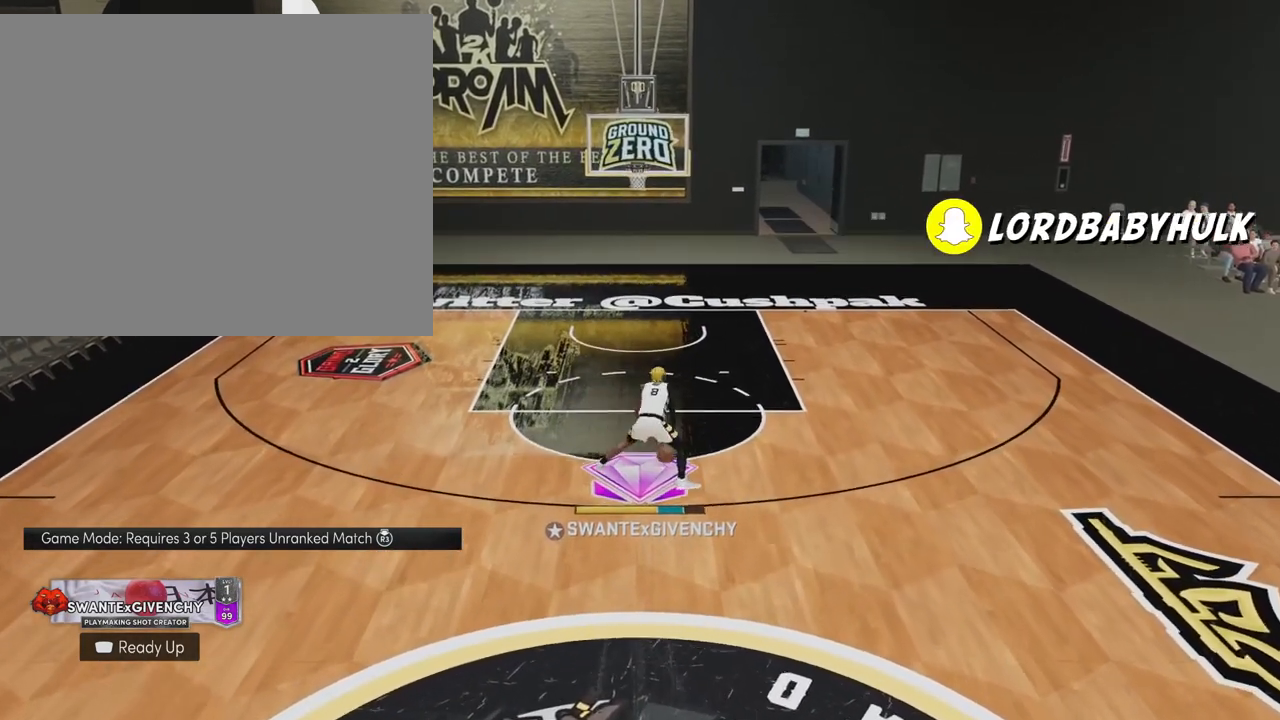
{"buttons": ["R2"], "left_stick": "up-left", "right_stick": "center", "events": []}
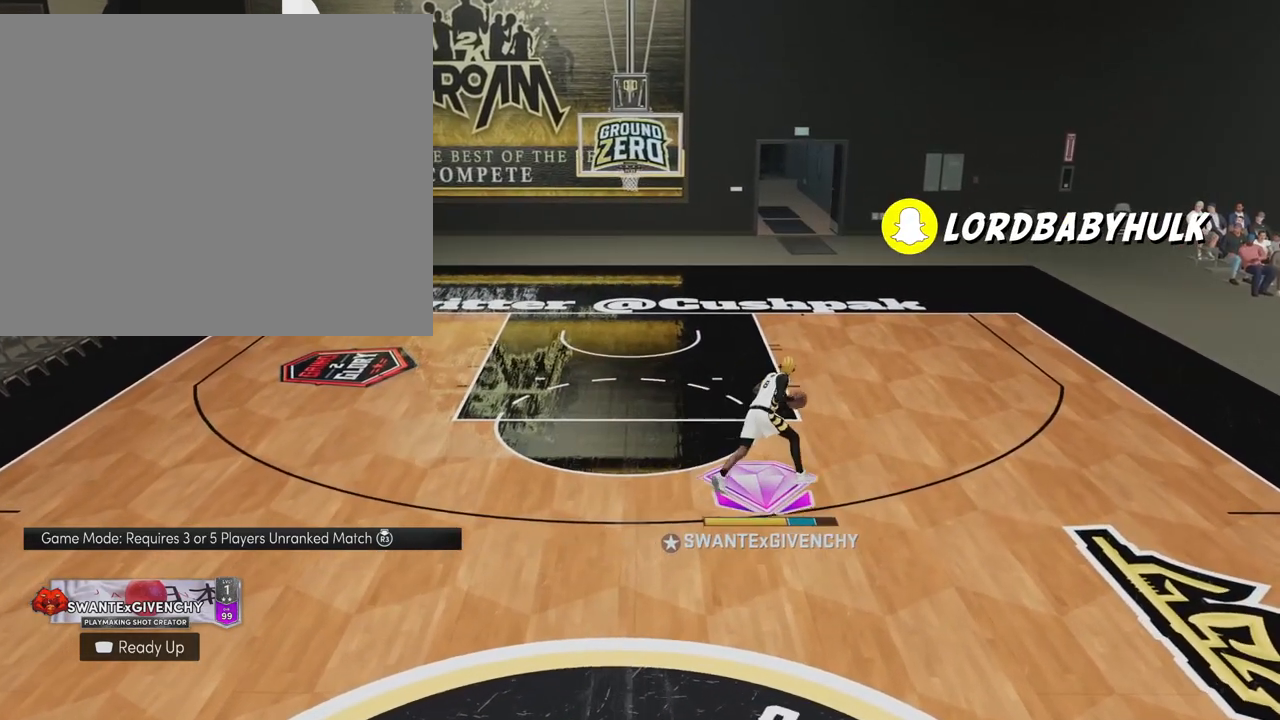
{"buttons": ["R2"], "left_stick": "center", "right_stick": "right", "events": [[100, "left_stick", "left"], [333, "left_stick", "center"], [500, "right_stick", "right"]]}
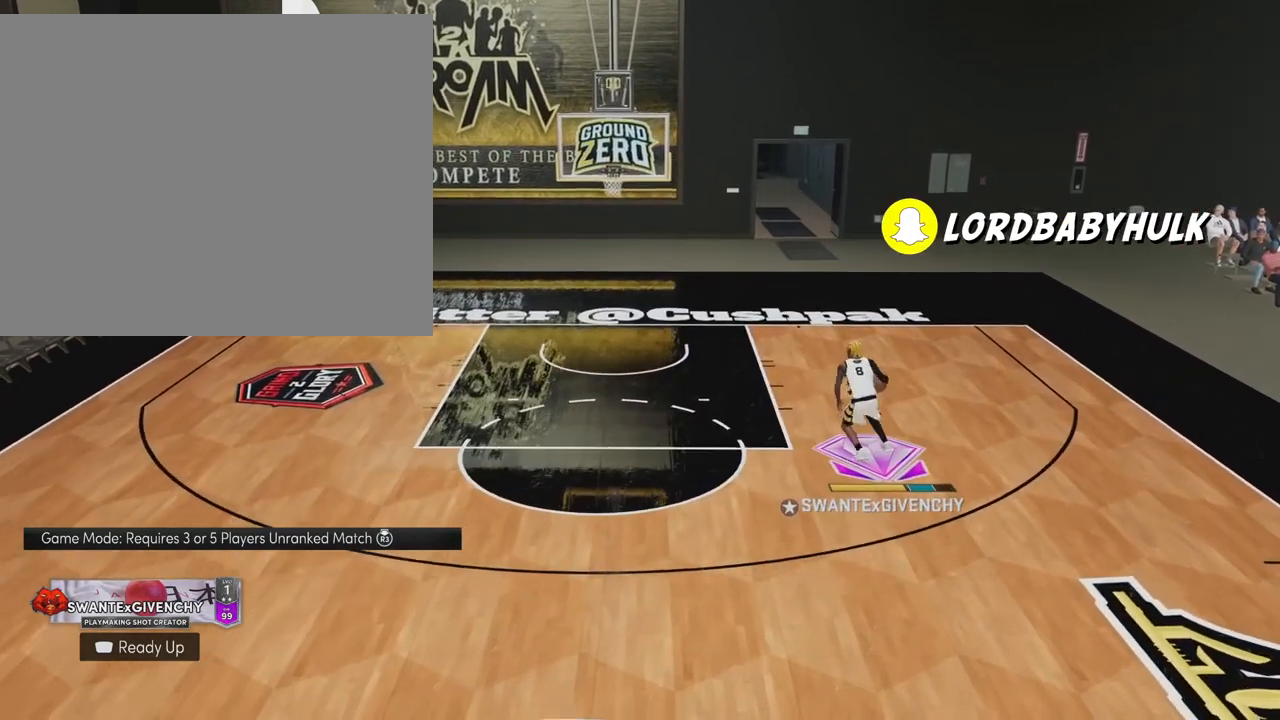
{"buttons": ["R2"], "left_stick": "up-right", "right_stick": "center", "events": [[83, "right_stick", "center"], [333, "left_stick", "up-right"]]}
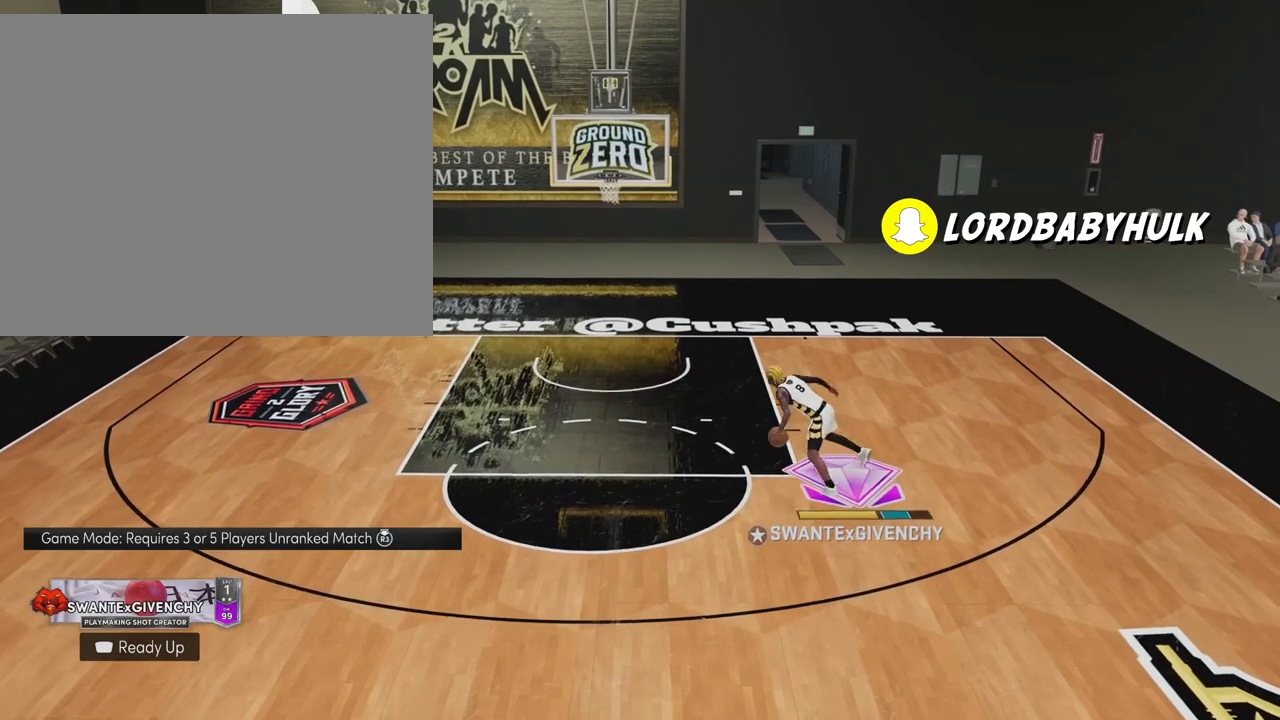
{"buttons": ["R2"], "left_stick": "up-right", "right_stick": "center", "events": []}
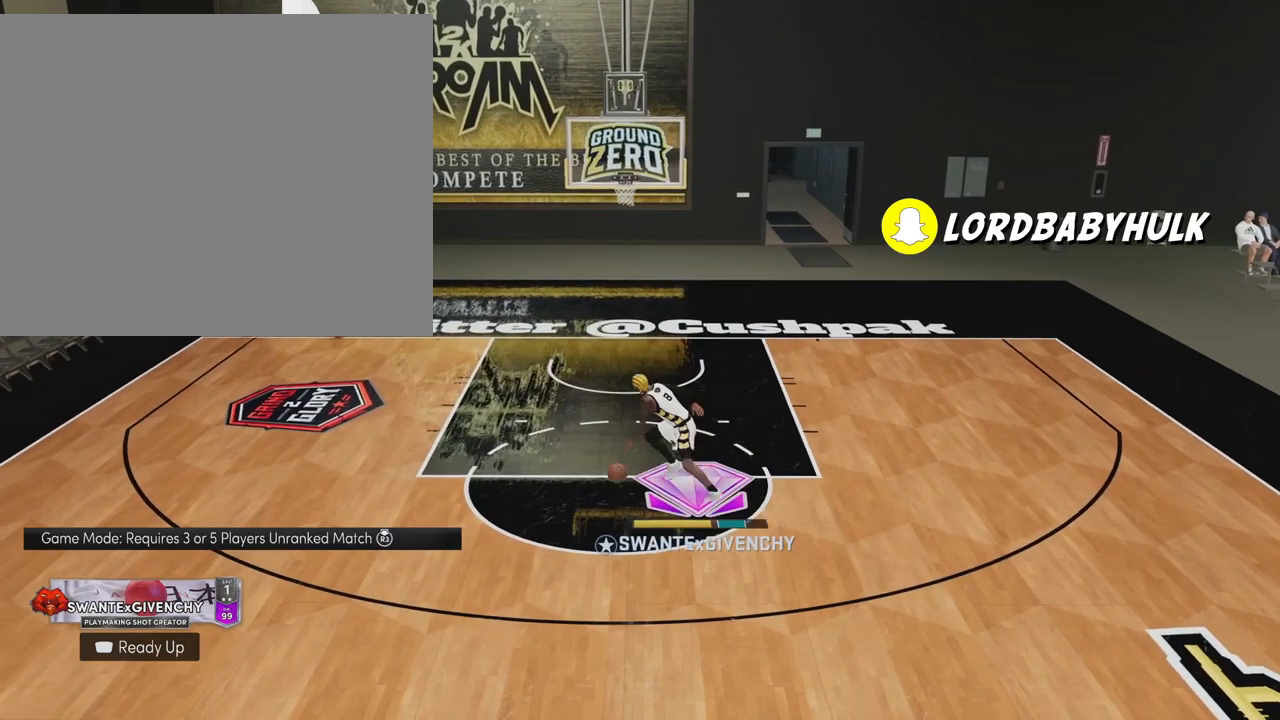
{"buttons": ["R2"], "left_stick": "center", "right_stick": "center", "events": [[450, "left_stick", "center"]]}
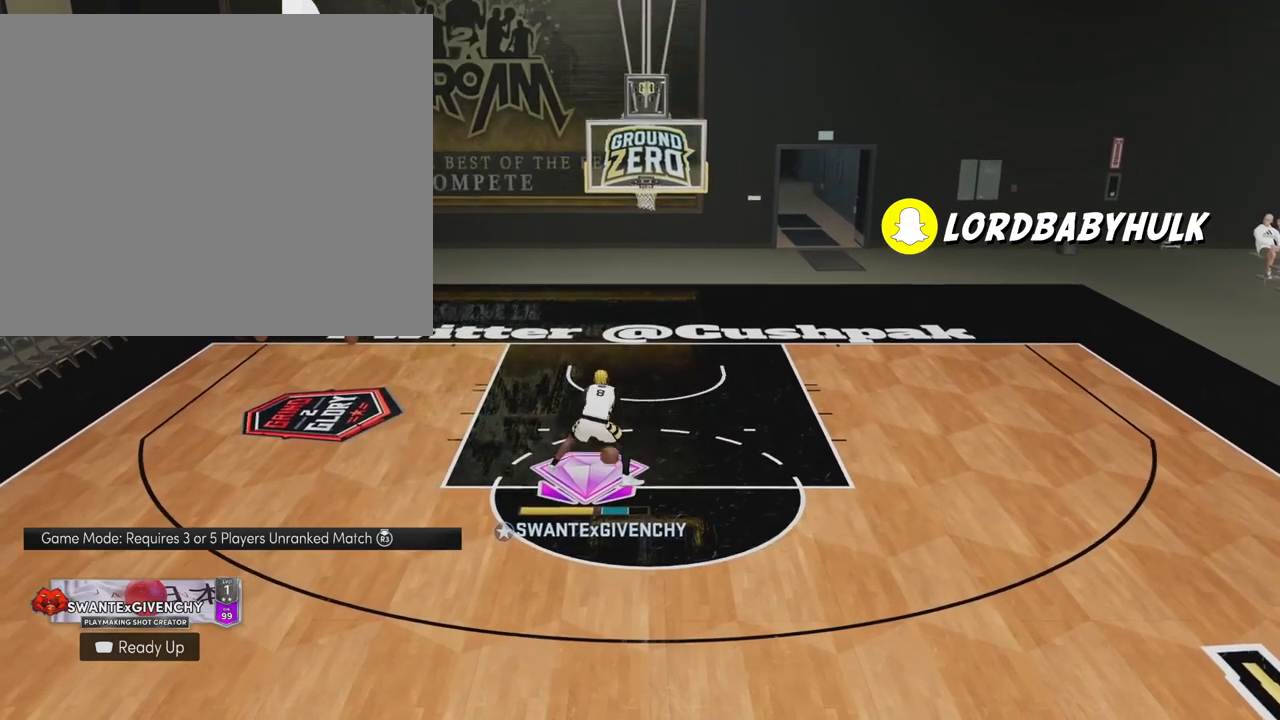
{"buttons": ["R2"], "left_stick": "left", "right_stick": "center", "events": [[133, "right_stick", "left"], [283, "right_stick", "center"], [417, "left_stick", "left"]]}
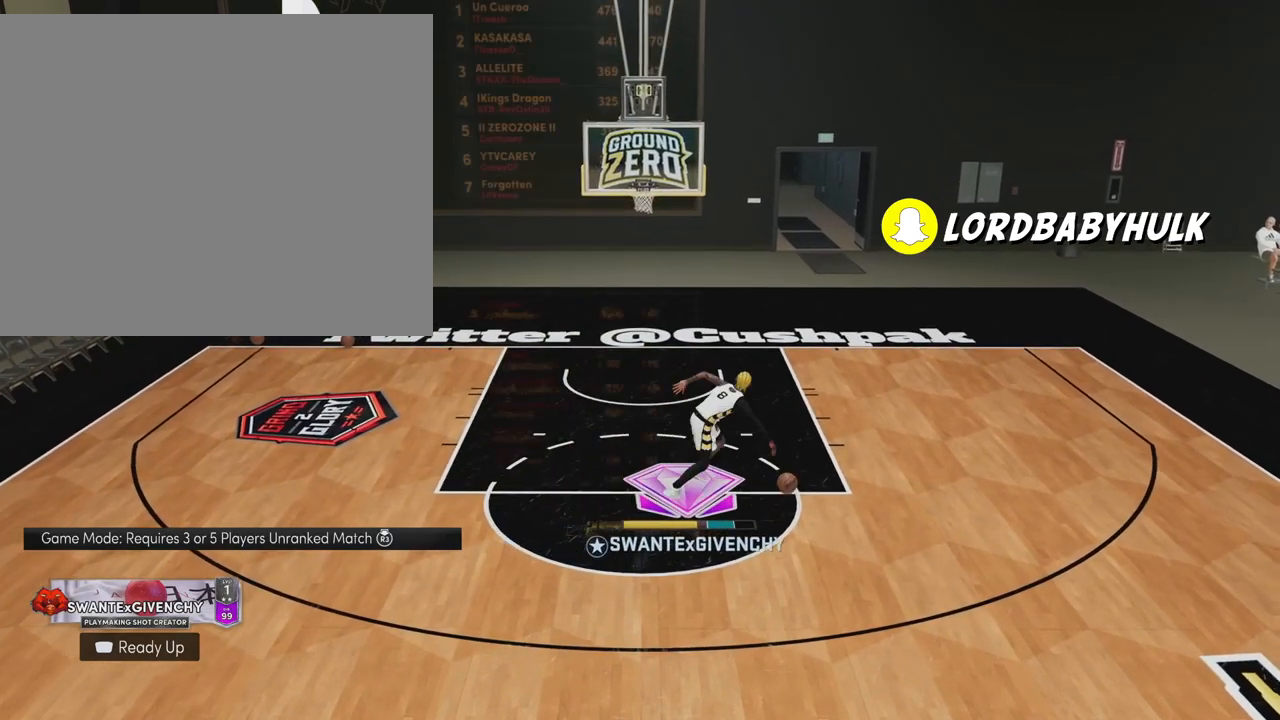
{"buttons": ["R2"], "left_stick": "down-left", "right_stick": "center", "events": [[500, "left_stick", "down-left"]]}
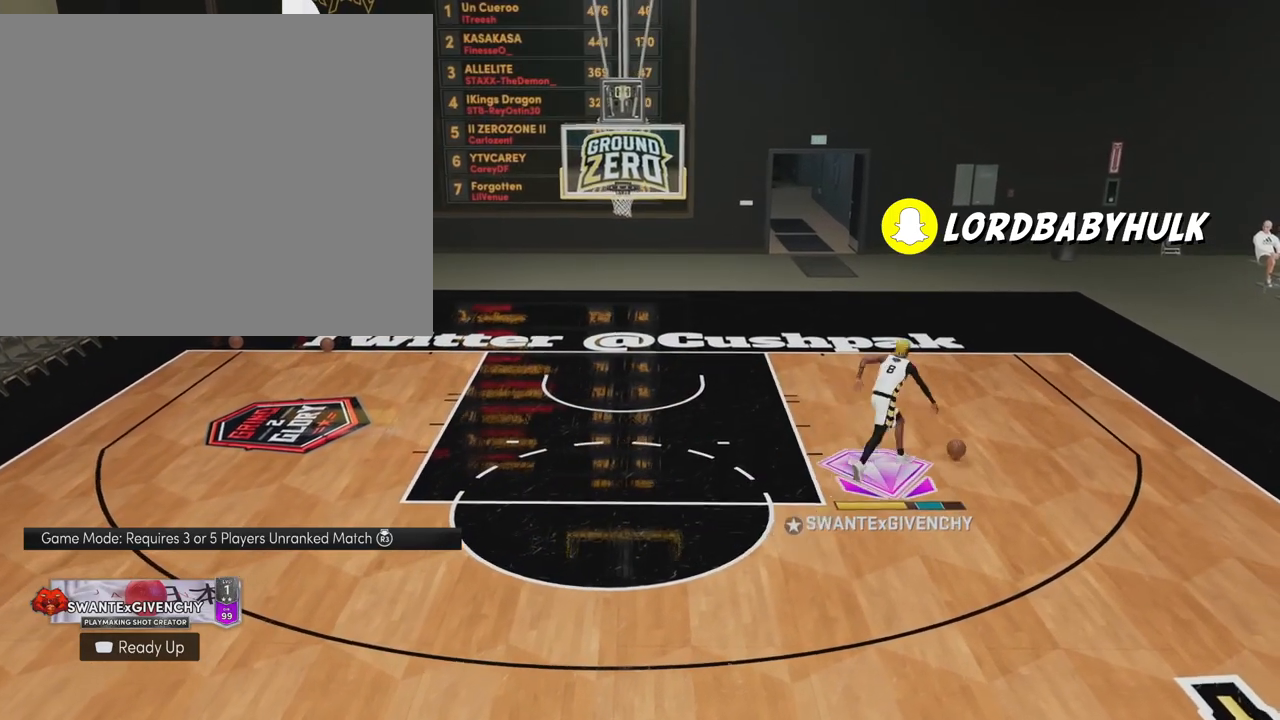
{"buttons": ["R2"], "left_stick": "down-left", "right_stick": "center", "events": []}
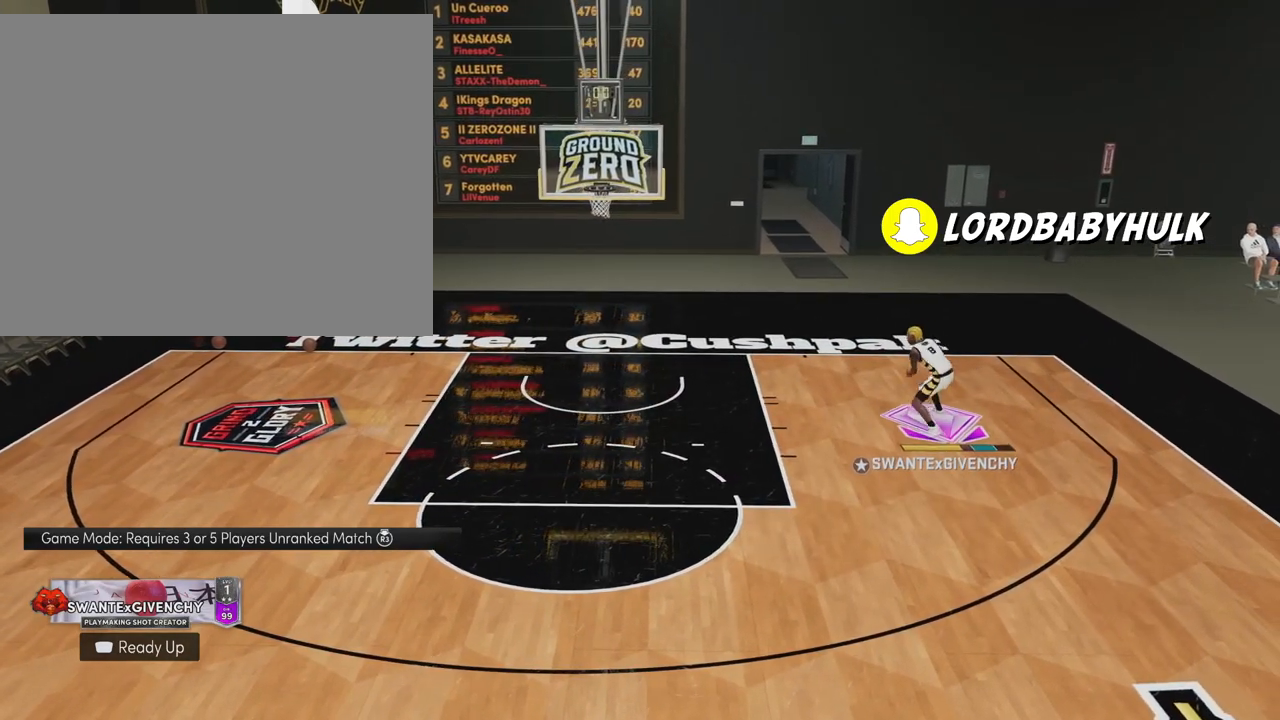
{"buttons": ["R2"], "left_stick": "left", "right_stick": "center", "events": [[217, "left_stick", "left"]]}
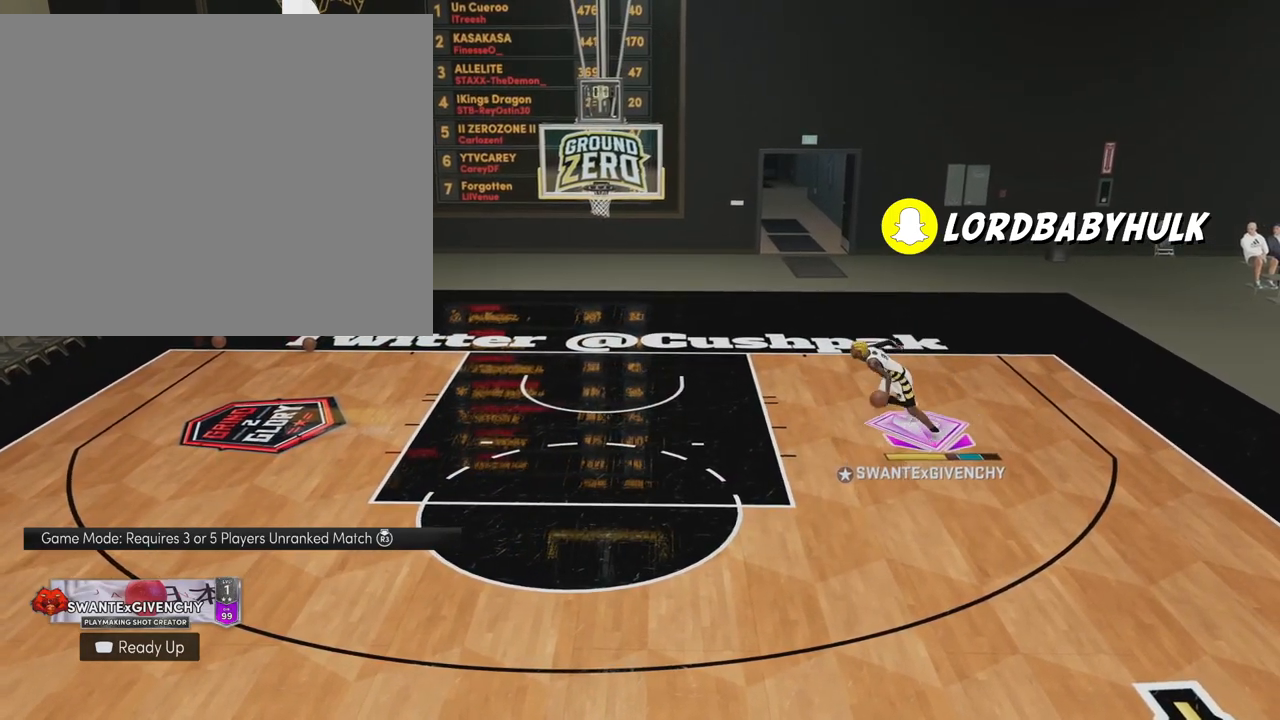
{"buttons": ["R2"], "left_stick": "left", "right_stick": "center", "events": []}
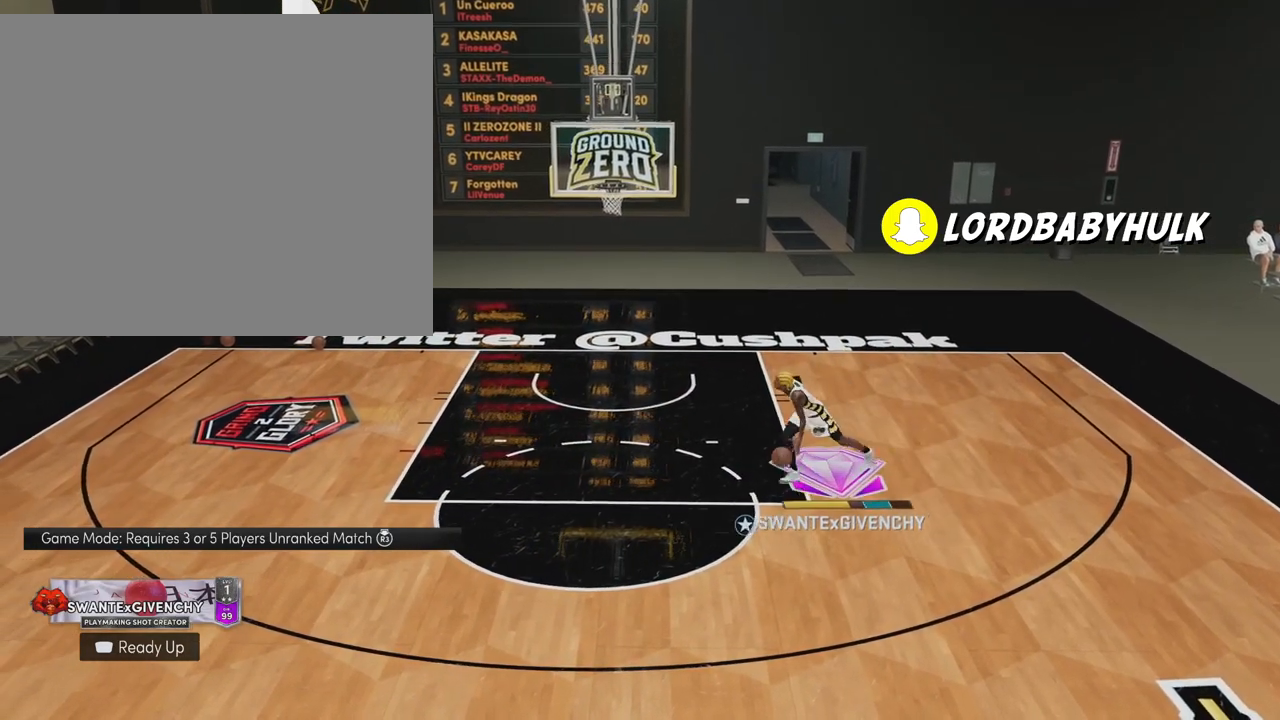
{"buttons": ["R2"], "left_stick": "center", "right_stick": "center", "events": [[300, "left_stick", "center"]]}
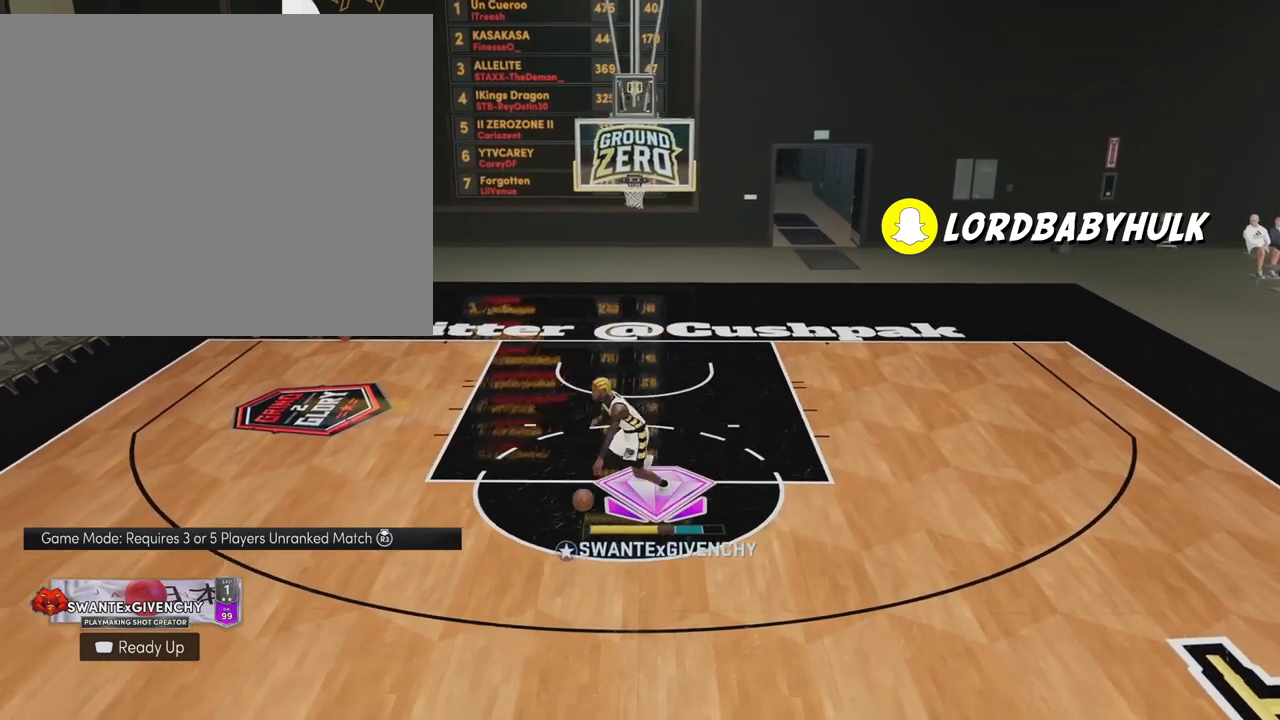
{"buttons": ["R2"], "left_stick": "right", "right_stick": "center", "events": [[33, "left_stick", "right"]]}
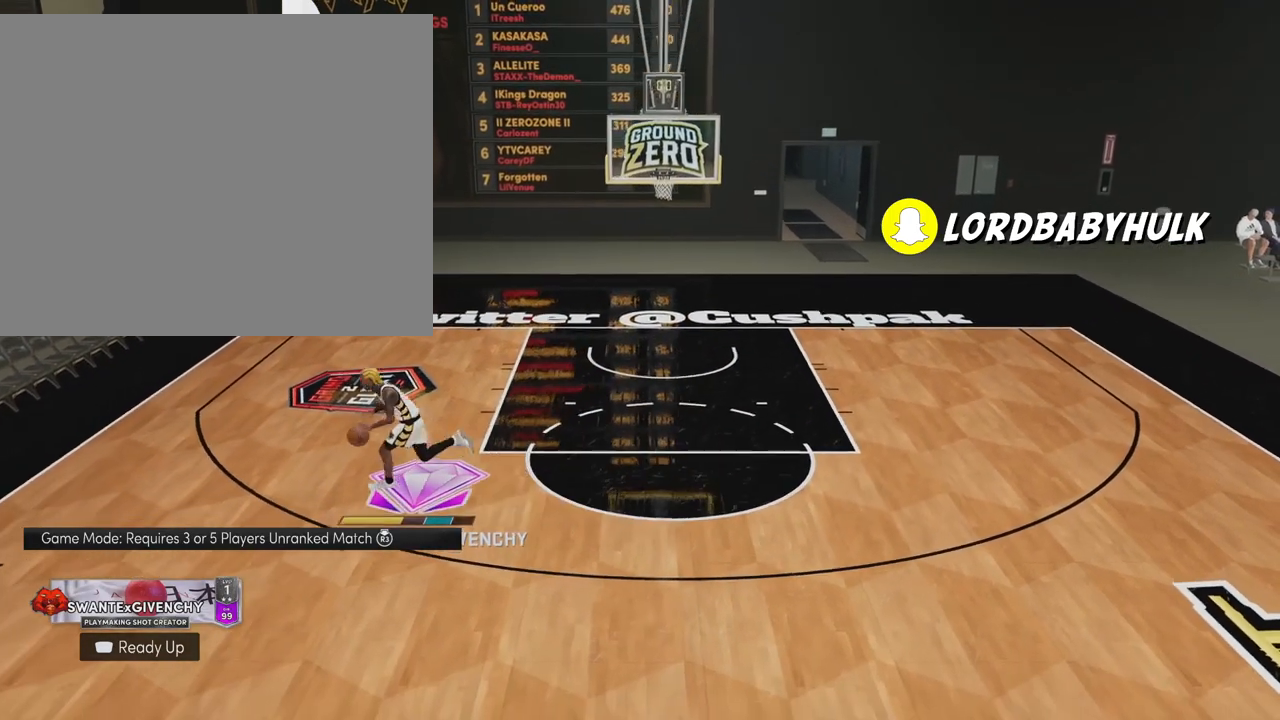
{"buttons": ["R2"], "left_stick": "up-right", "right_stick": "center", "events": [[383, "left_stick", "up-right"]]}
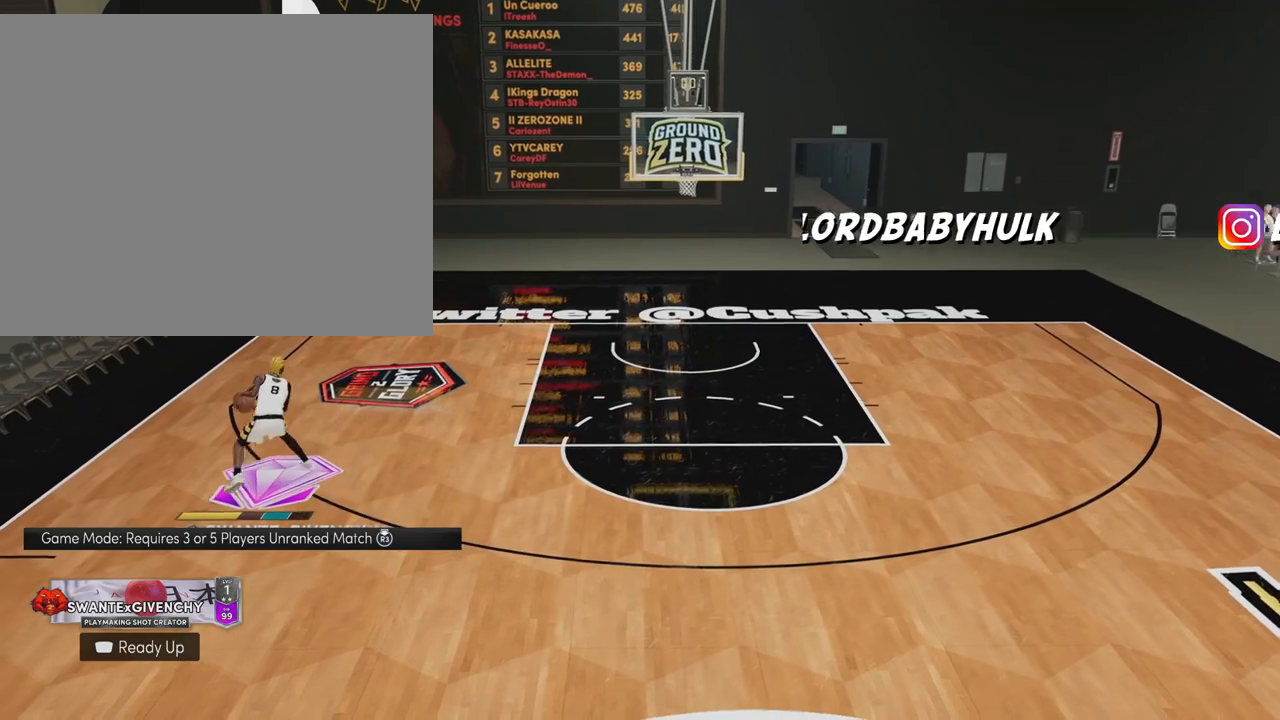
{"buttons": ["A", "R2"], "left_stick": "up-right", "right_stick": "center", "events": [[317, "A", "down"]]}
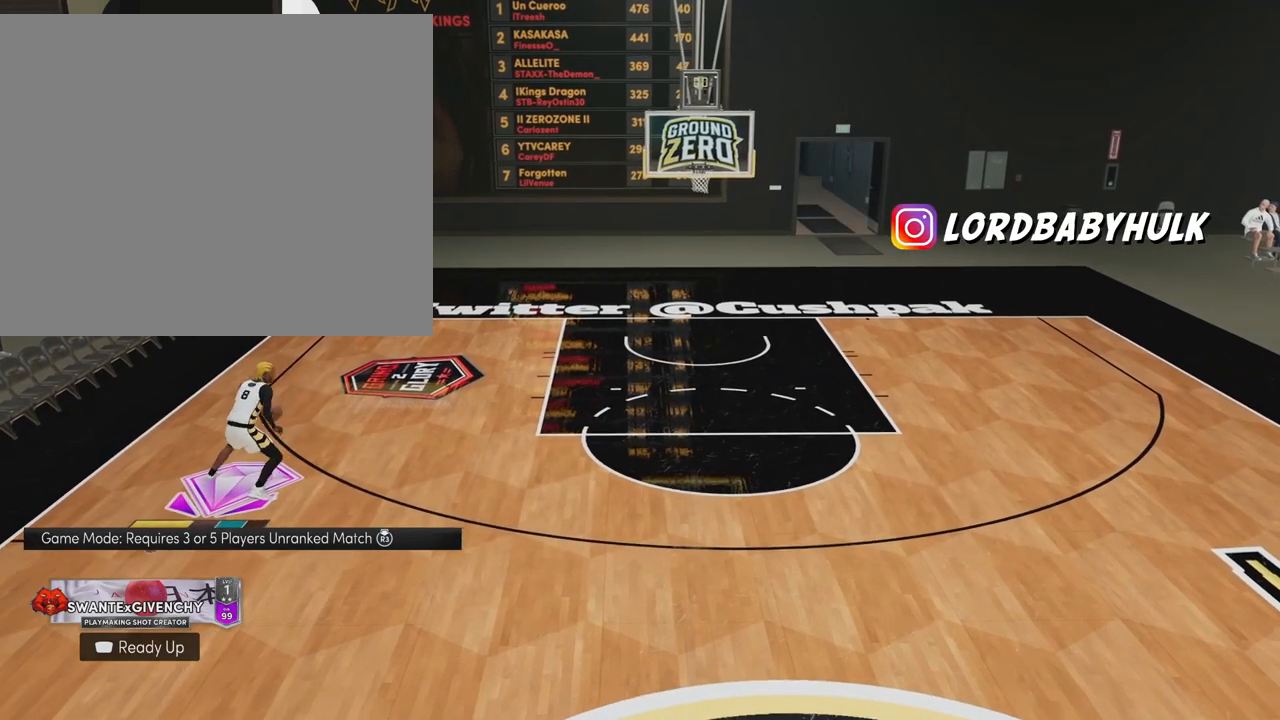
{"buttons": ["A", "R2"], "left_stick": "up-right", "right_stick": "center", "events": []}
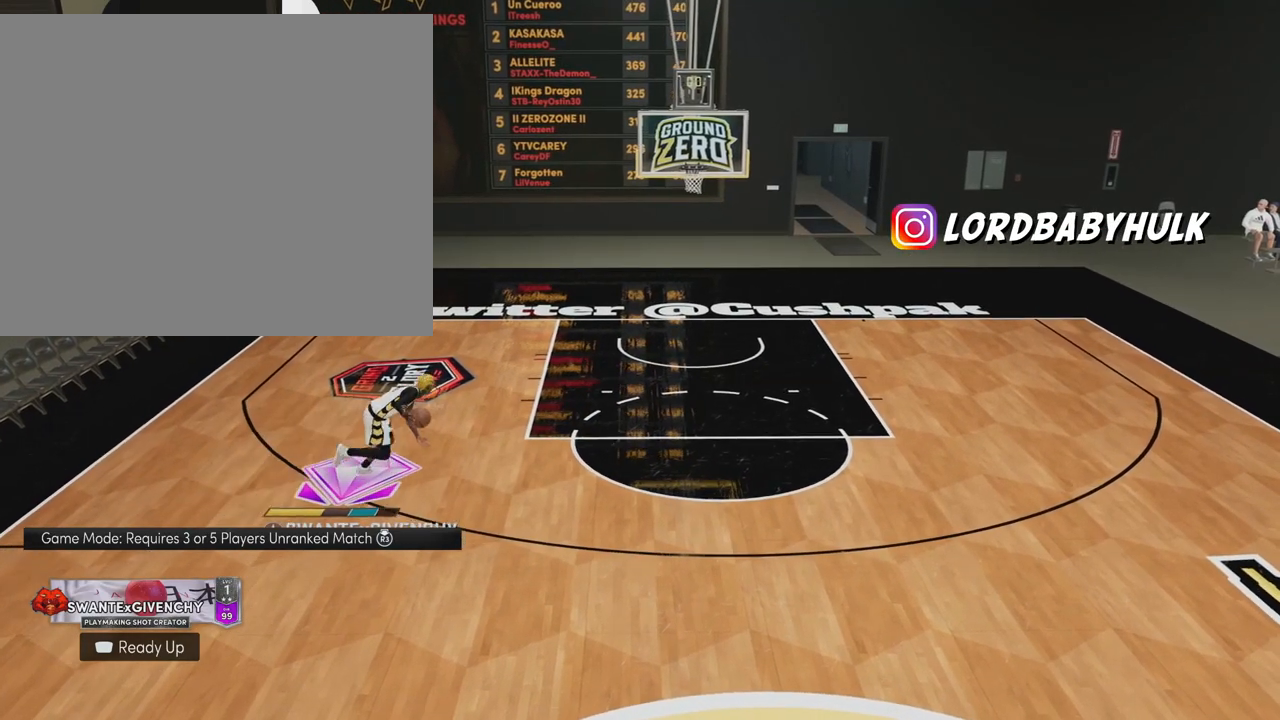
{"buttons": [], "left_stick": "up", "right_stick": "center", "events": [[317, "A", "up"], [417, "left_stick", "up"], [450, "R2", "up"]]}
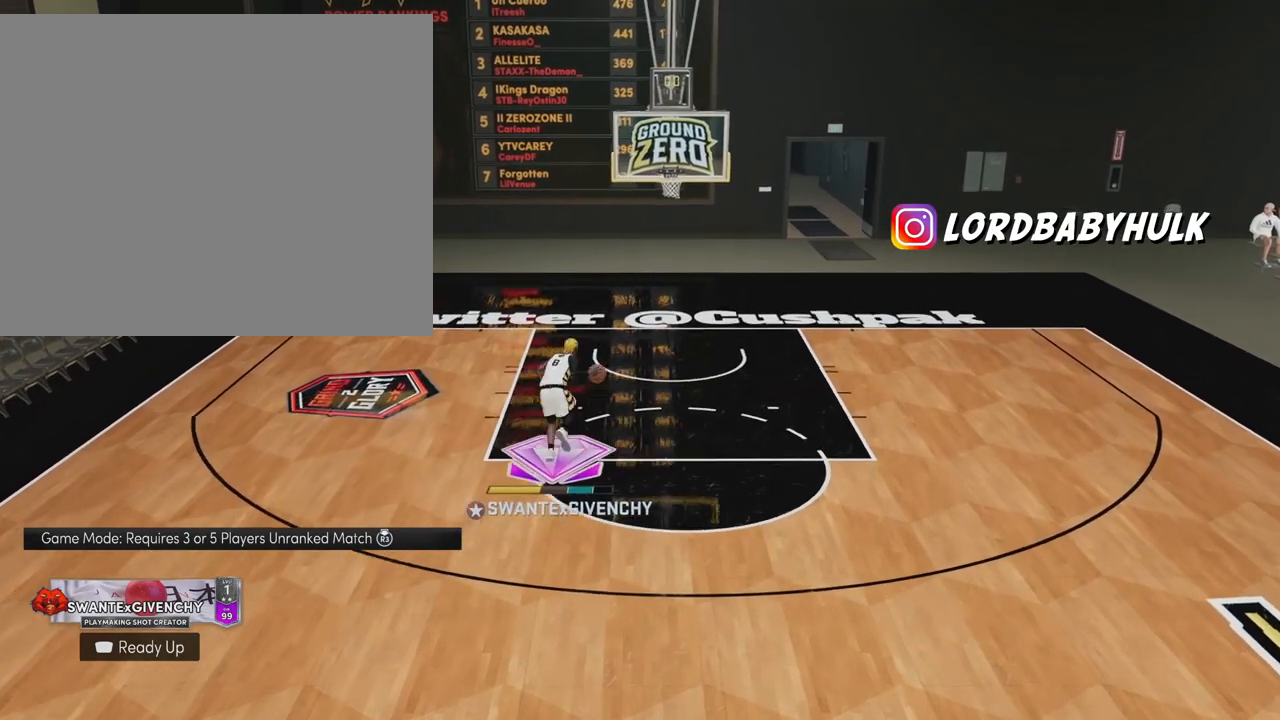
{"buttons": [], "left_stick": "center", "right_stick": "center", "events": [[17, "left_stick", "center"]]}
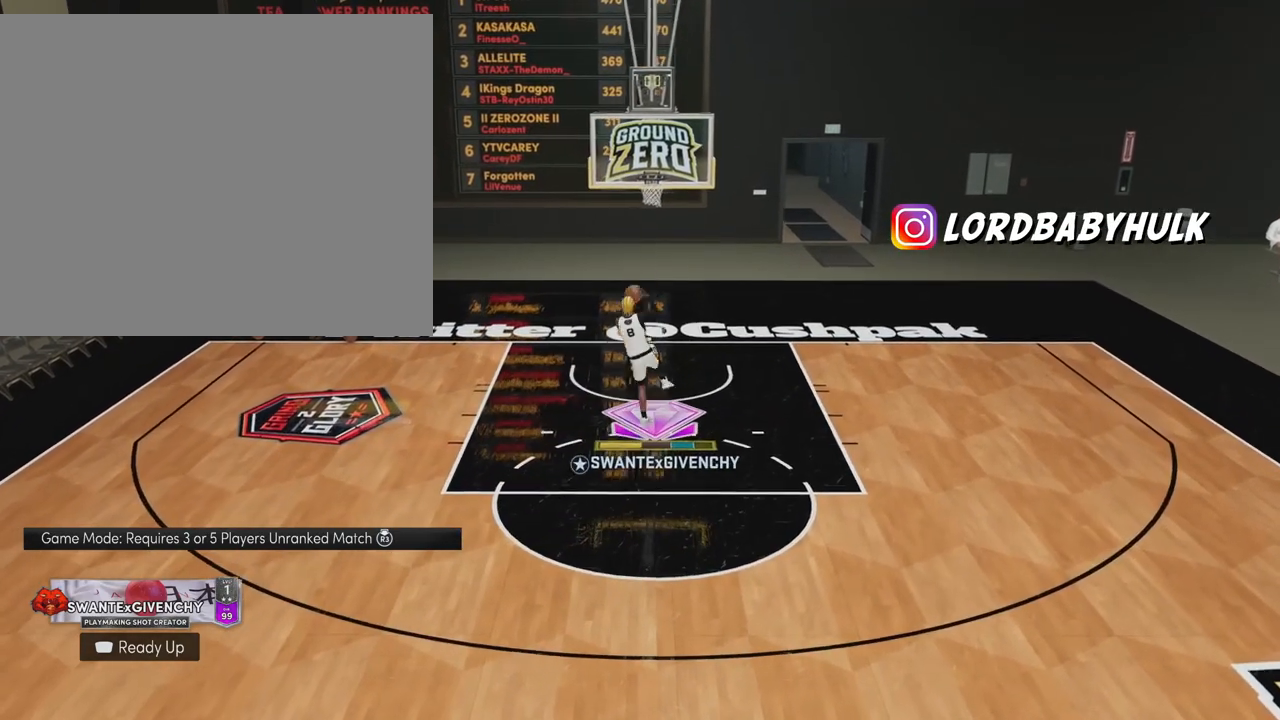
{"buttons": [], "left_stick": "center", "right_stick": "center", "events": []}
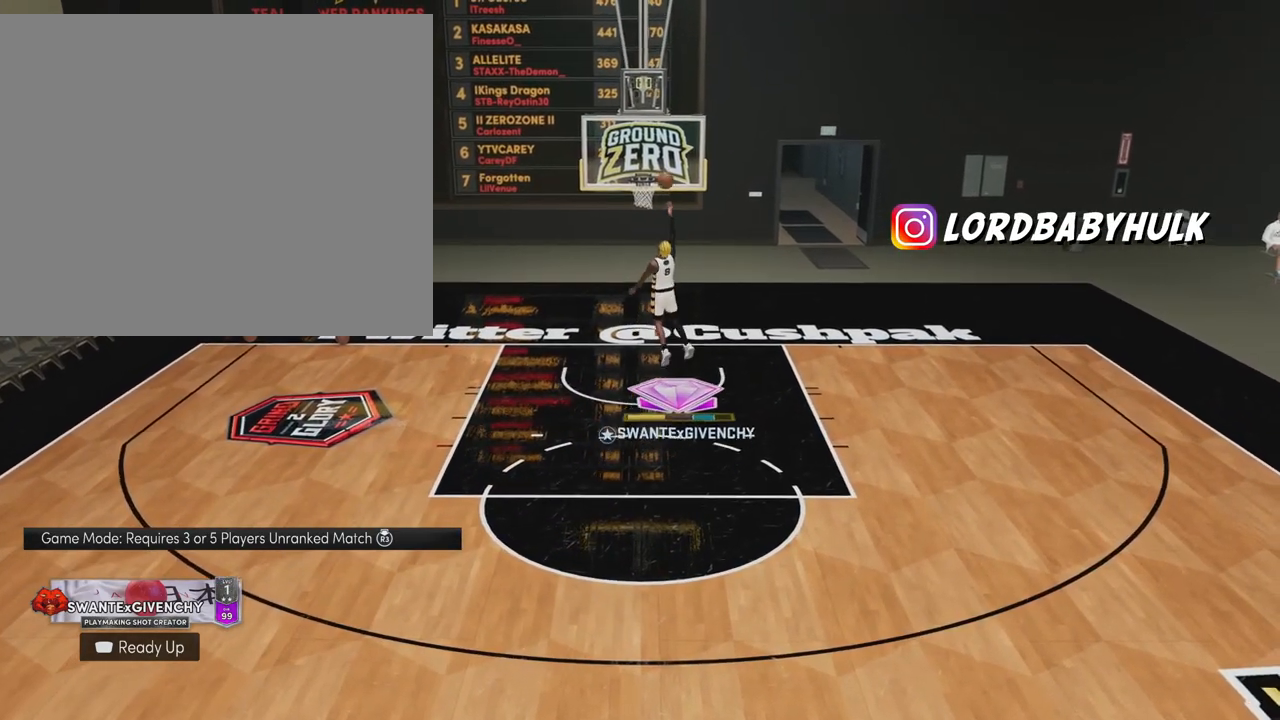
{"buttons": [], "left_stick": "center", "right_stick": "center", "events": []}
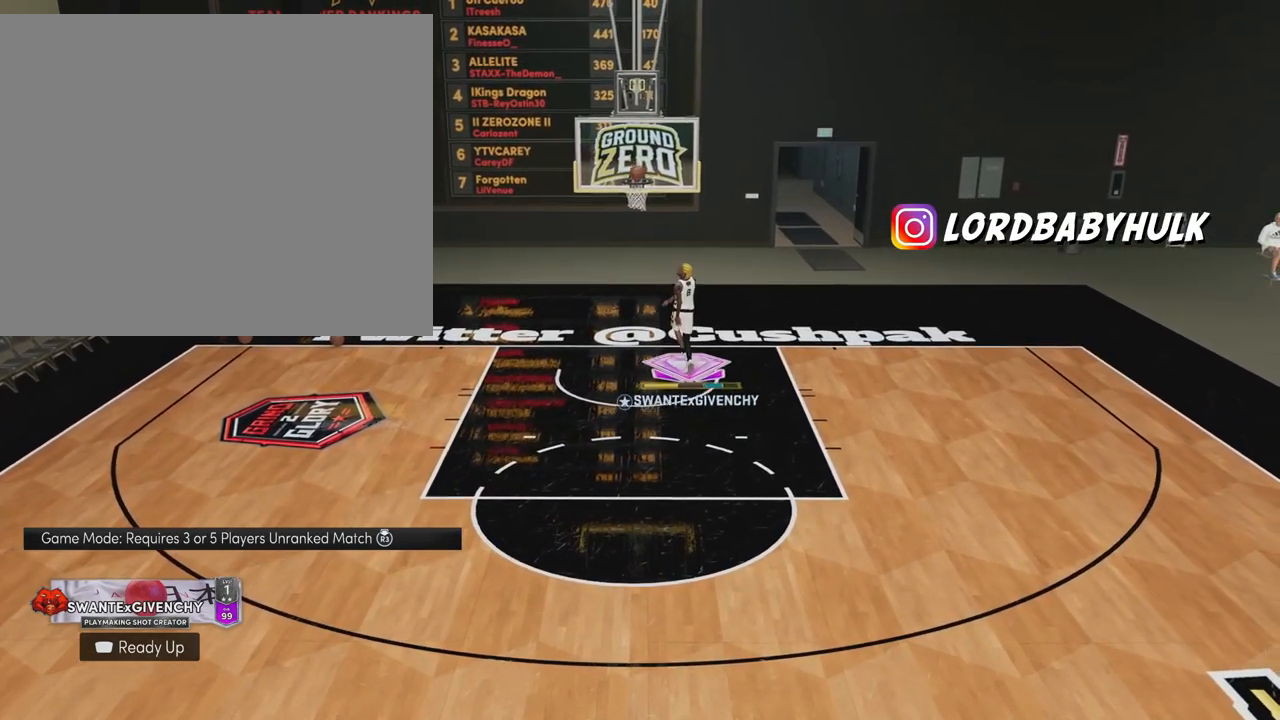
{"buttons": [], "left_stick": "center", "right_stick": "center", "events": []}
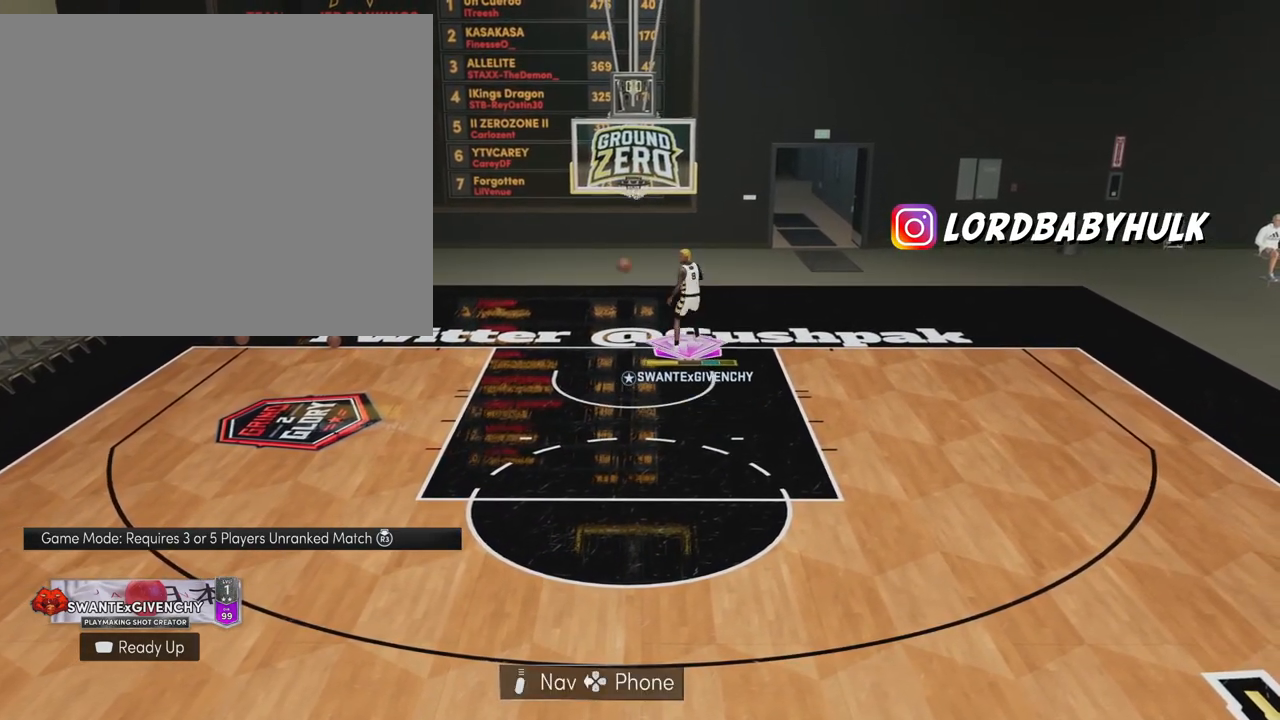
{"buttons": [], "left_stick": "center", "right_stick": "center", "events": []}